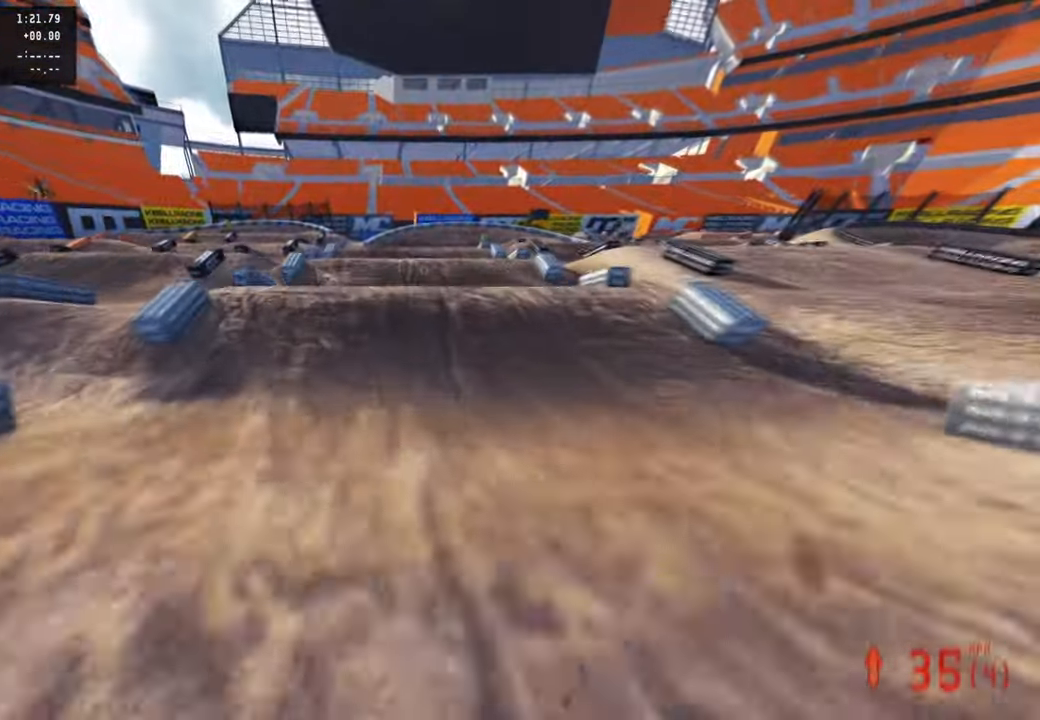
Gameplay with a controller (PlayStation layout); each line is a JSON object with the inputs held at the frame after it. "events" lists button and stick changes between this image and that frame as [ms after this image, input, new state], when the widget could be followed in between.
{"buttons": ["R2"], "left_stick": "center", "right_stick": "up", "events": []}
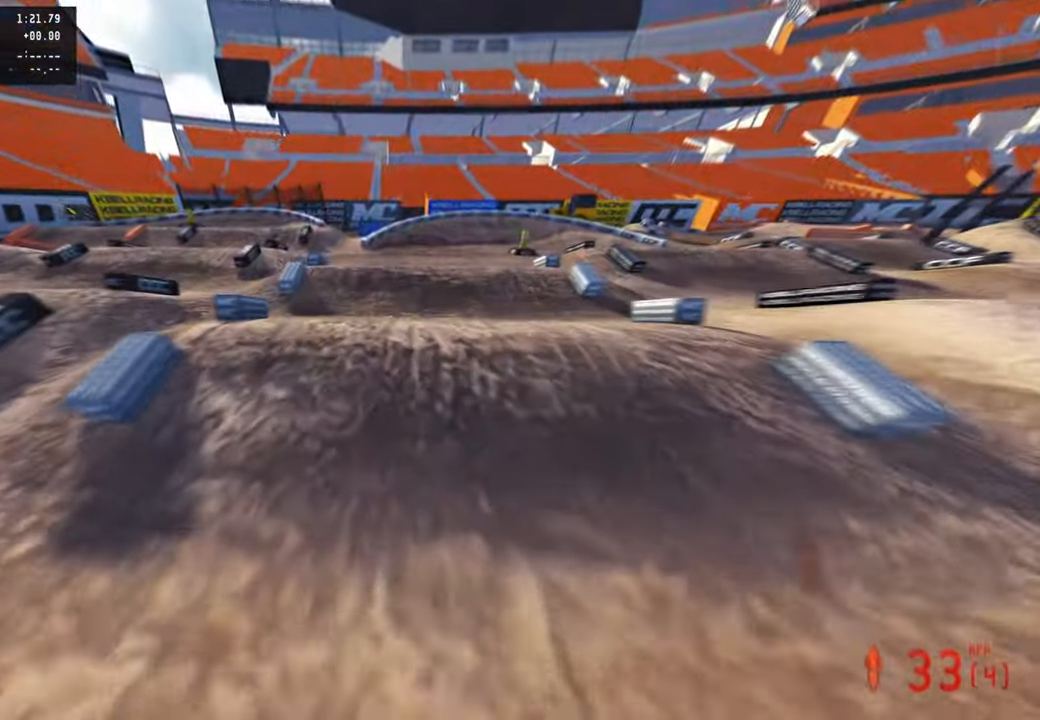
{"buttons": ["R2"], "left_stick": "center", "right_stick": "up", "events": []}
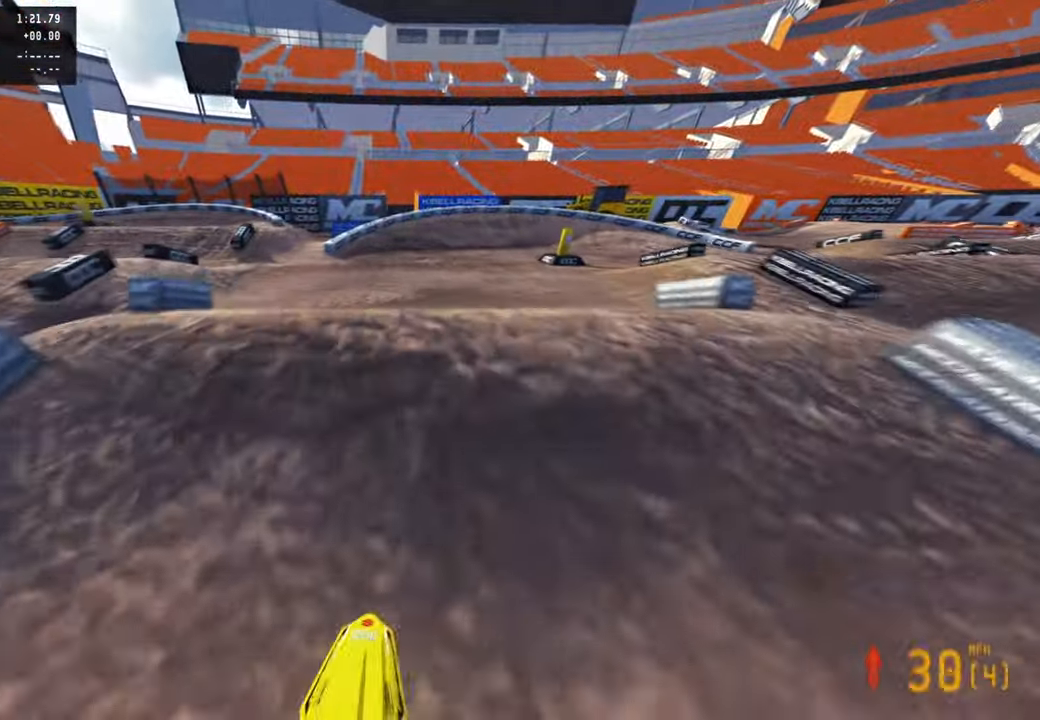
{"buttons": ["R2"], "left_stick": "up-left", "right_stick": "left", "events": [[133, "R2", "up"], [233, "right_stick", "center"], [350, "left_stick", "up-left"], [400, "L1", "down"], [416, "R2", "down"], [416, "right_stick", "left"], [500, "L1", "up"]]}
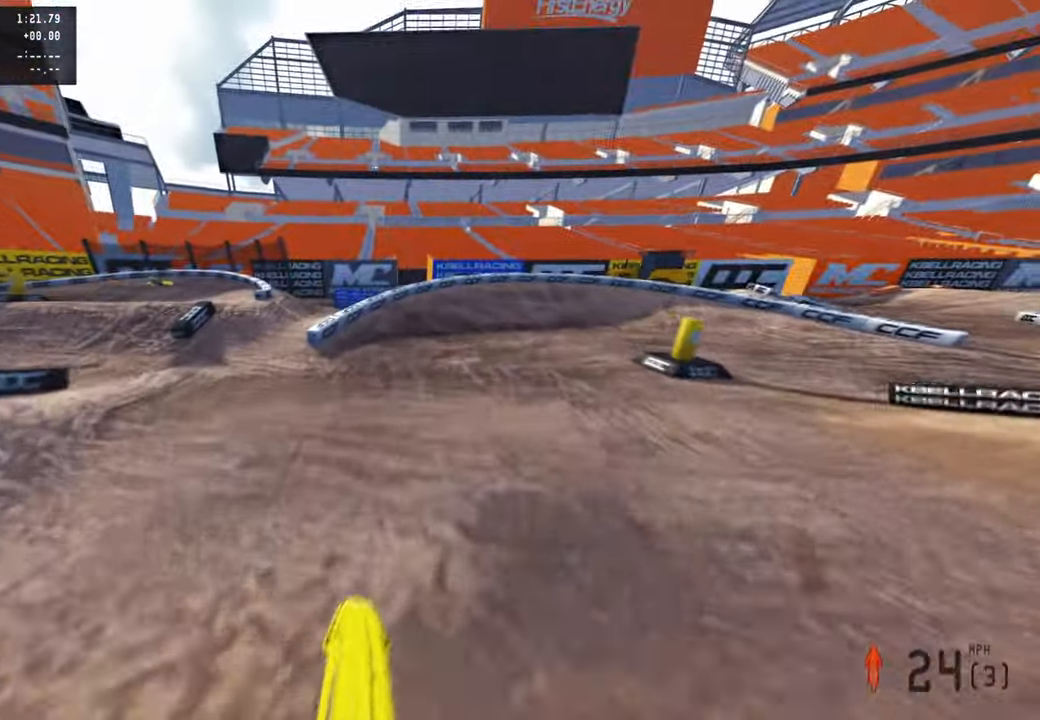
{"buttons": ["R2"], "left_stick": "up", "right_stick": "up", "events": [[16, "R2", "up"], [133, "R2", "down"], [200, "right_stick", "up-left"], [366, "right_stick", "up"], [500, "left_stick", "up"]]}
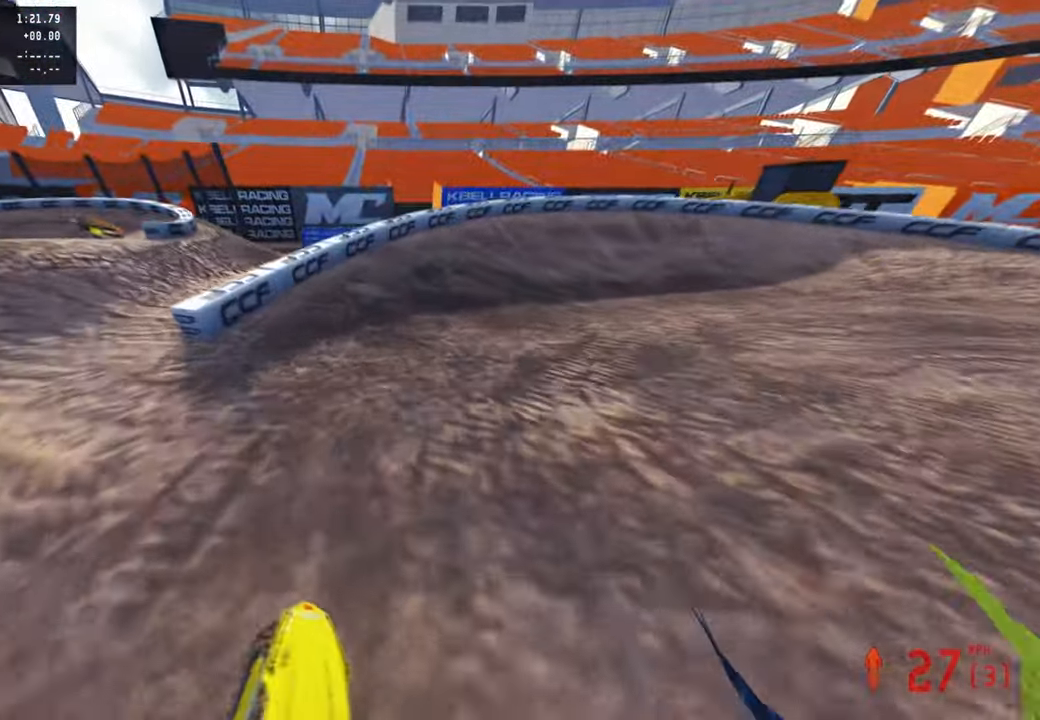
{"buttons": ["R2", "R3"], "left_stick": "up-right", "right_stick": "up-left", "events": [[116, "left_stick", "up-right"], [333, "right_stick", "up-left"], [416, "R3", "down"]]}
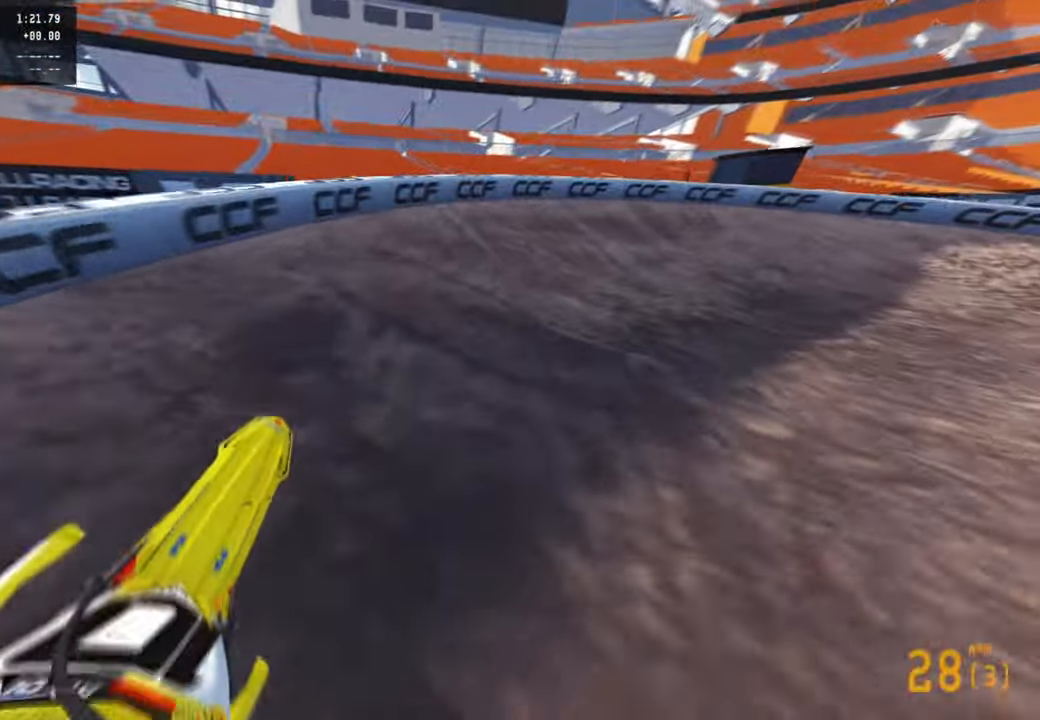
{"buttons": ["R2"], "left_stick": "up-right", "right_stick": "up-left", "events": [[16, "R3", "up"]]}
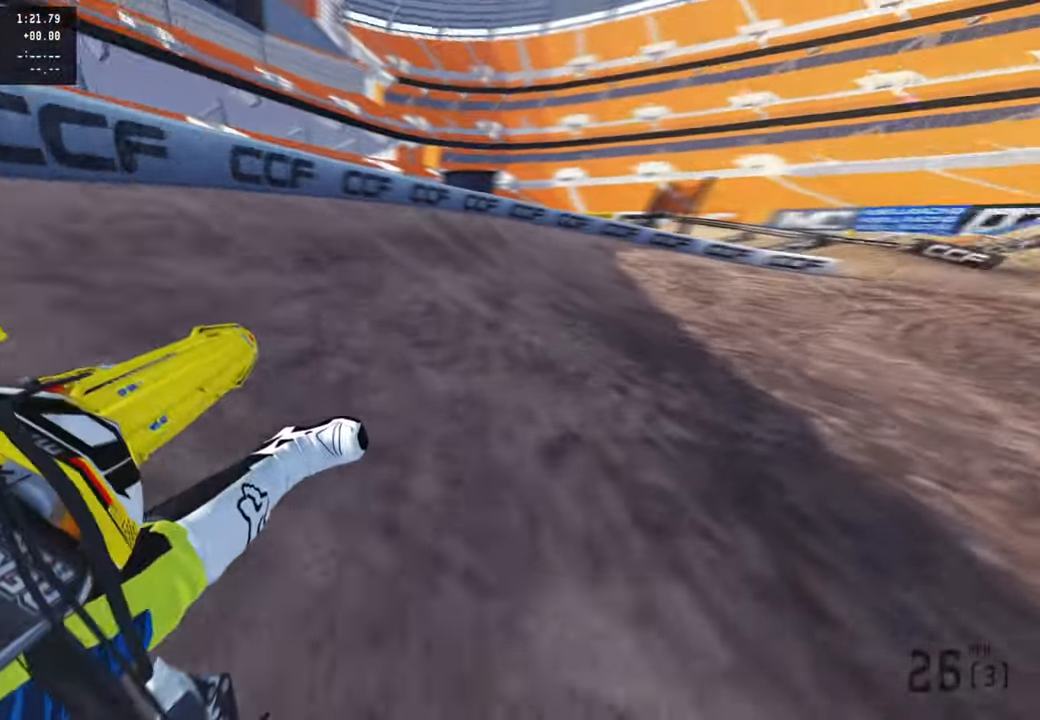
{"buttons": ["R2"], "left_stick": "up-right", "right_stick": "up-left", "events": []}
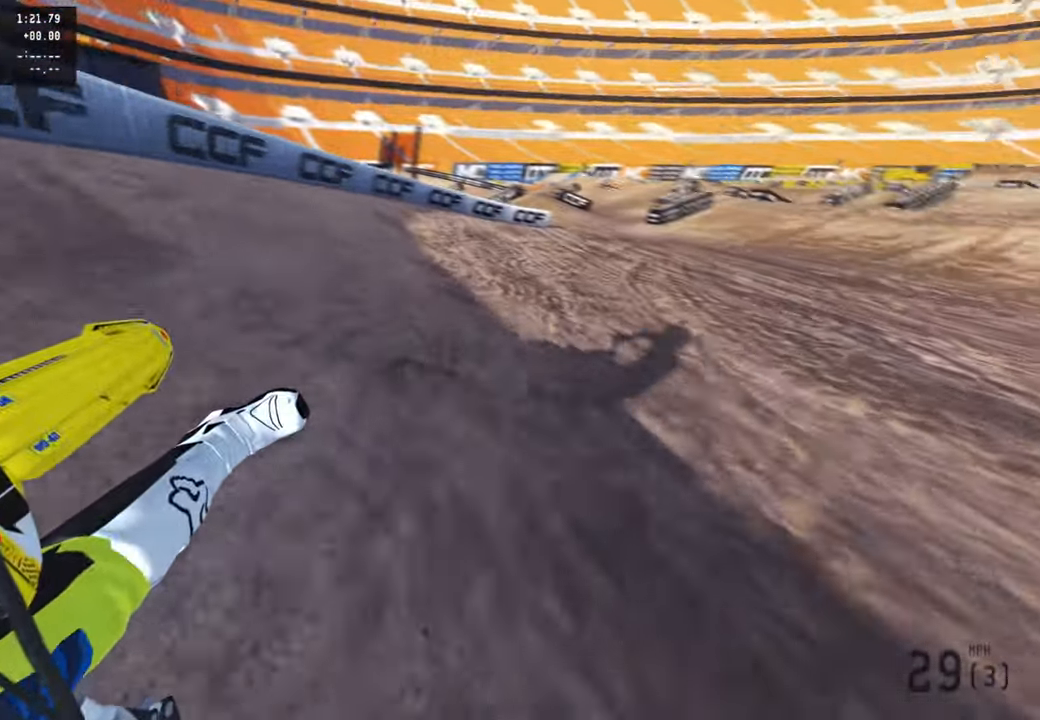
{"buttons": ["R2"], "left_stick": "up-right", "right_stick": "up-left", "events": [[66, "R1", "down"], [116, "R1", "up"]]}
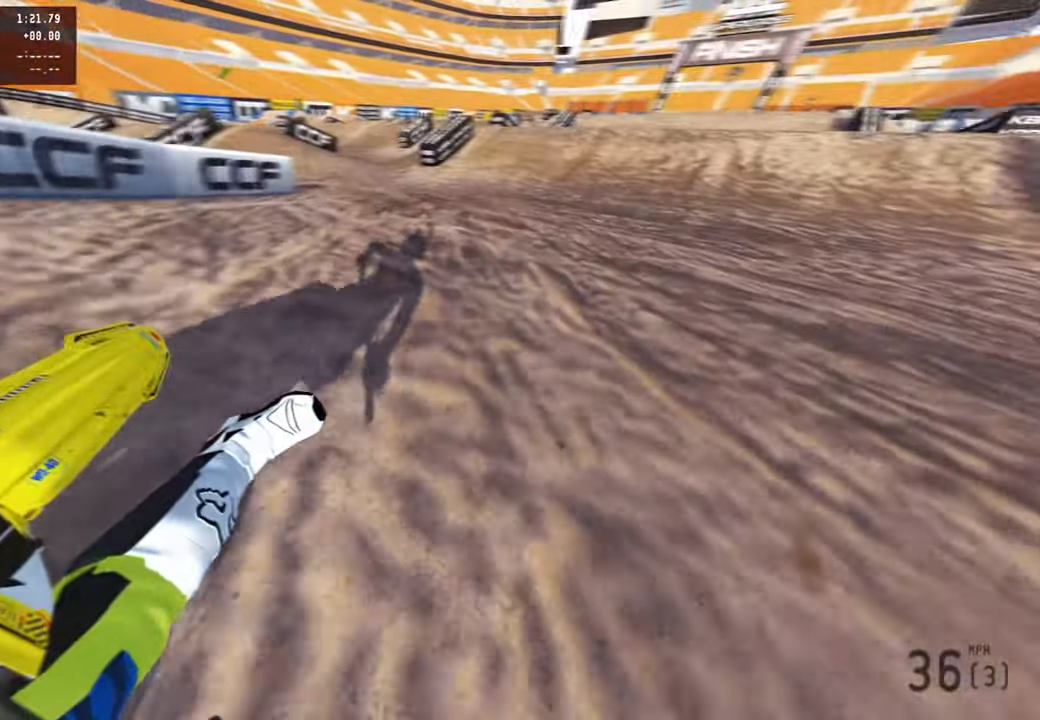
{"buttons": ["R1", "R2"], "left_stick": "up", "right_stick": "up", "events": [[83, "R1", "down"], [166, "R3", "down"], [316, "R3", "up"], [316, "right_stick", "left"], [350, "R1", "up"], [366, "left_stick", "up"], [483, "R1", "down"], [500, "right_stick", "up"]]}
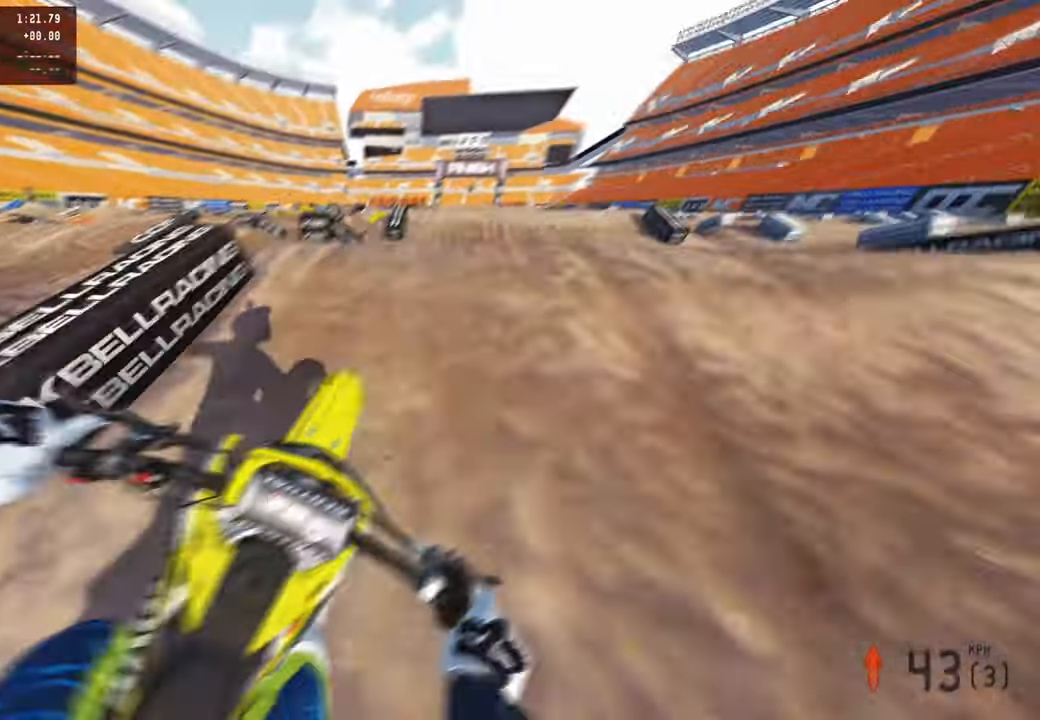
{"buttons": ["R2"], "left_stick": "up", "right_stick": "up", "events": [[33, "R1", "up"]]}
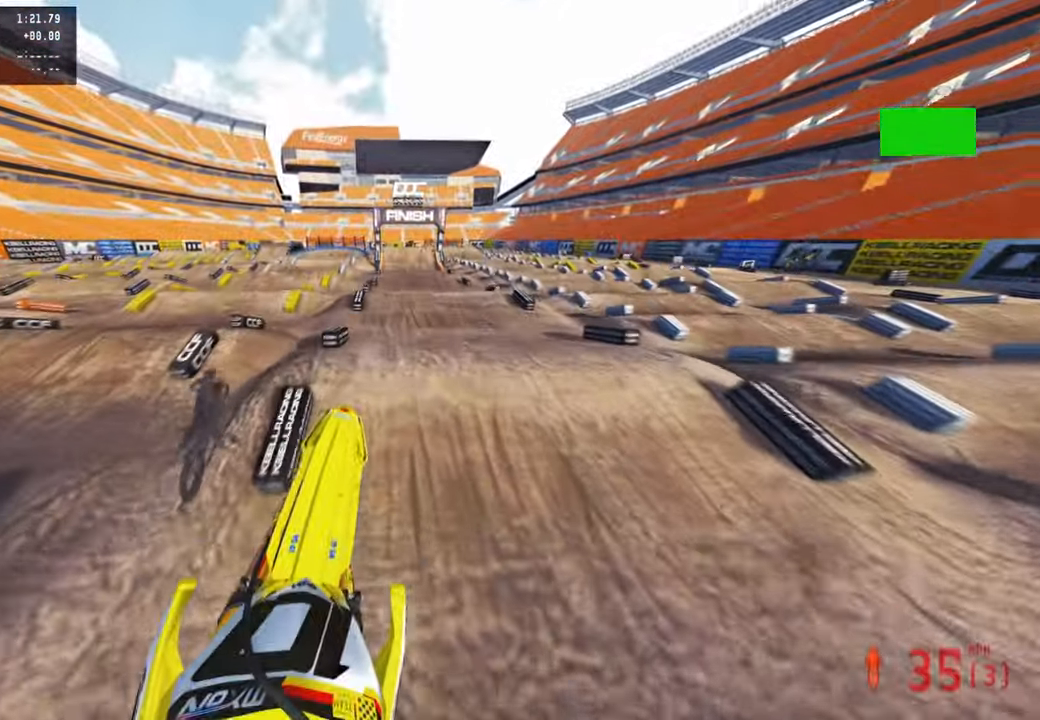
{"buttons": ["R2"], "left_stick": "up", "right_stick": "up", "events": [[200, "R3", "down"], [366, "R3", "up"]]}
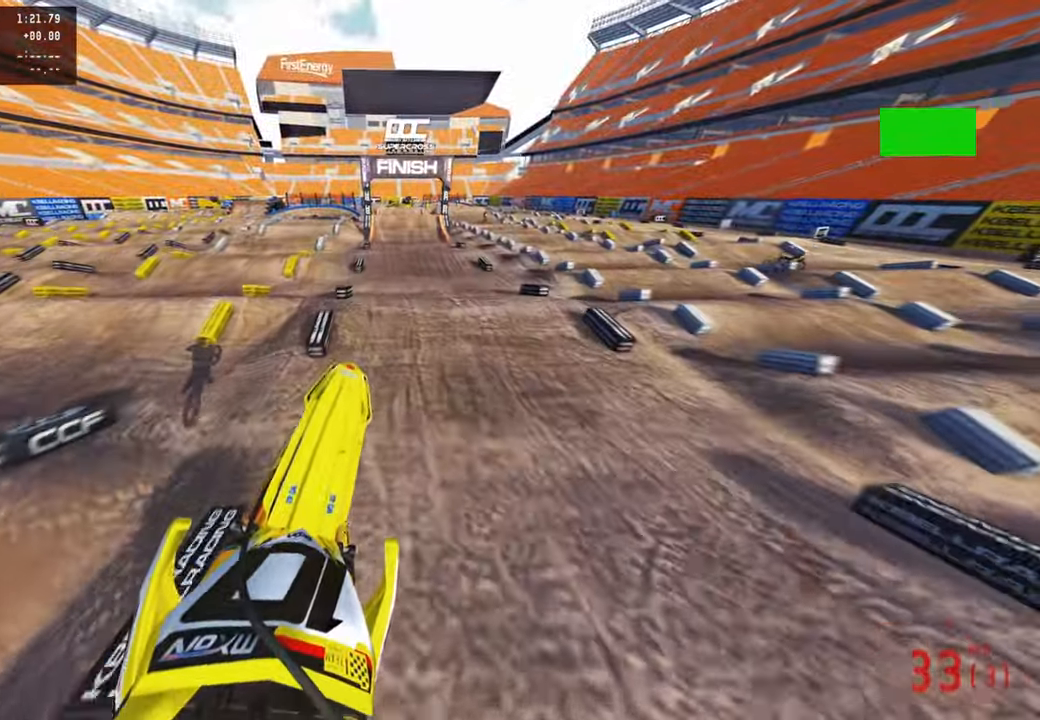
{"buttons": [], "left_stick": "up", "right_stick": "center", "events": [[300, "R2", "up"], [300, "R3", "down"], [400, "R3", "up"], [450, "right_stick", "center"]]}
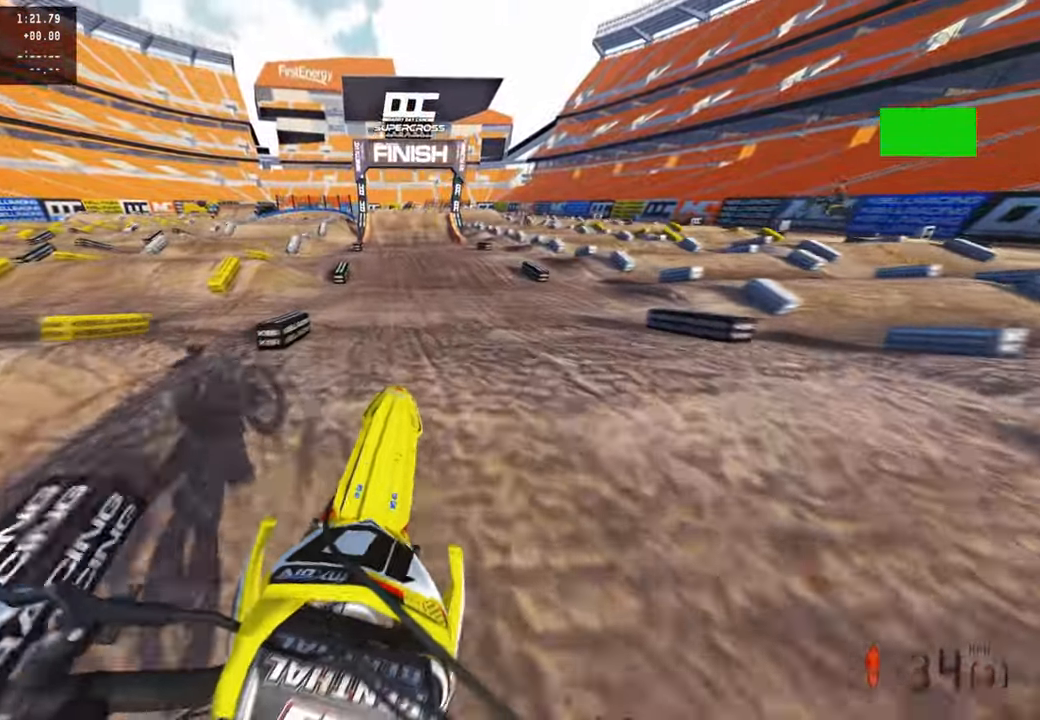
{"buttons": ["R2"], "left_stick": "up", "right_stick": "up", "events": [[33, "R2", "down"], [50, "right_stick", "down"], [116, "right_stick", "down-left"], [333, "right_stick", "up"]]}
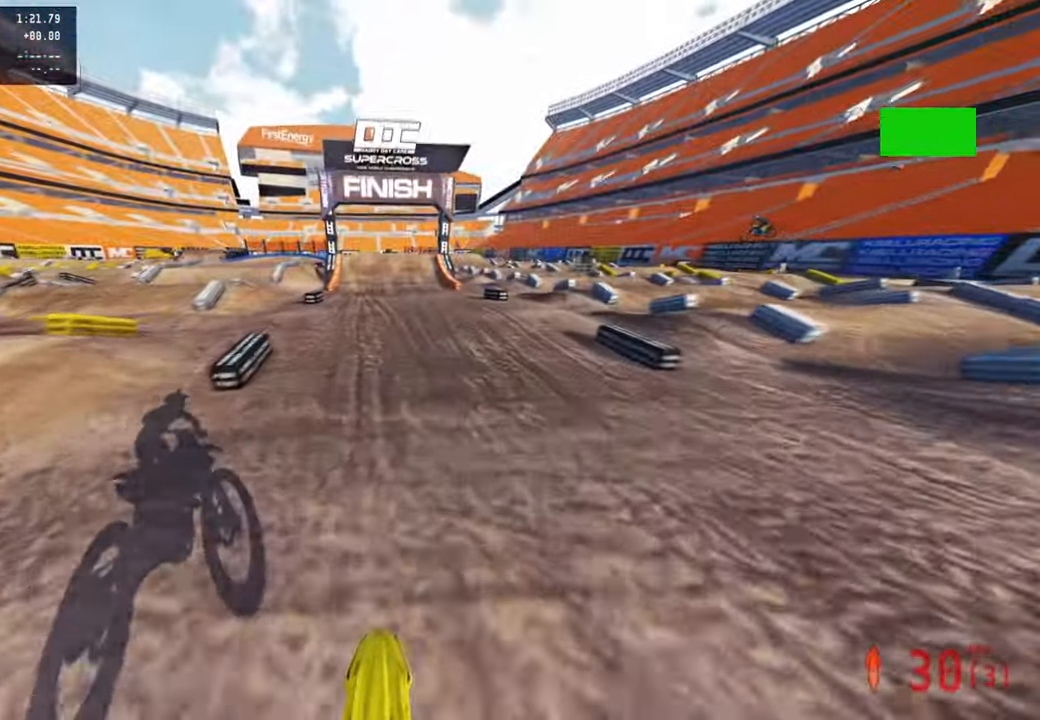
{"buttons": ["R2"], "left_stick": "center", "right_stick": "up", "events": [[66, "left_stick", "center"]]}
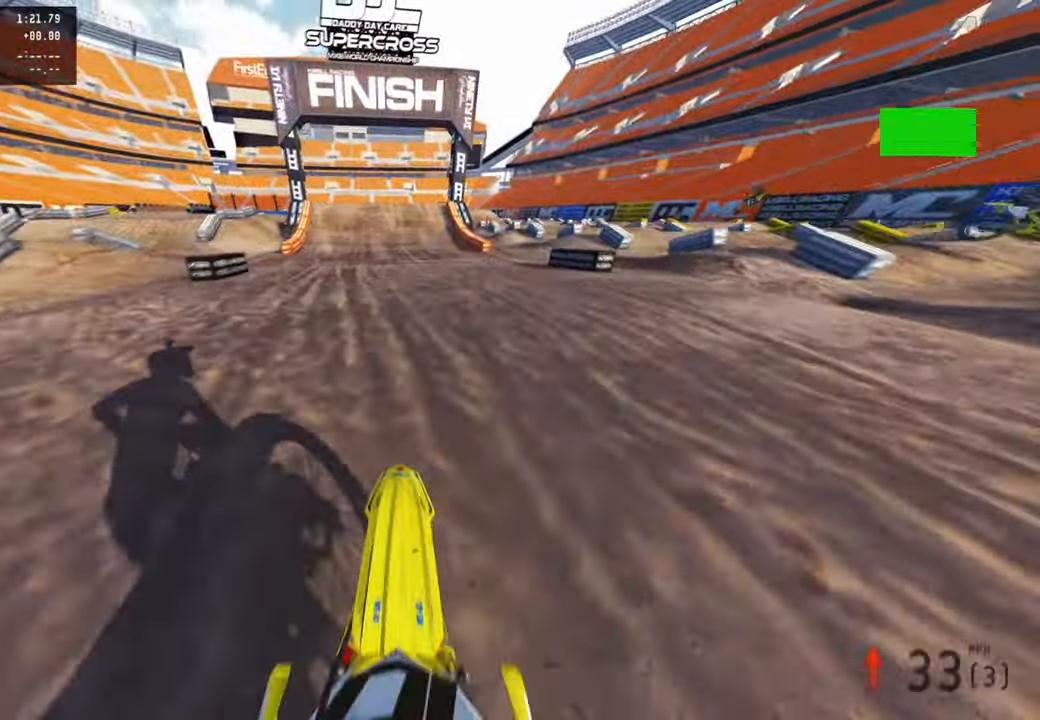
{"buttons": ["R2", "L3"], "left_stick": "center", "right_stick": "up", "events": [[166, "L1", "down"], [183, "R2", "up"], [183, "right_stick", "left"], [250, "L1", "up"], [283, "R2", "down"], [416, "right_stick", "up"], [483, "L3", "down"]]}
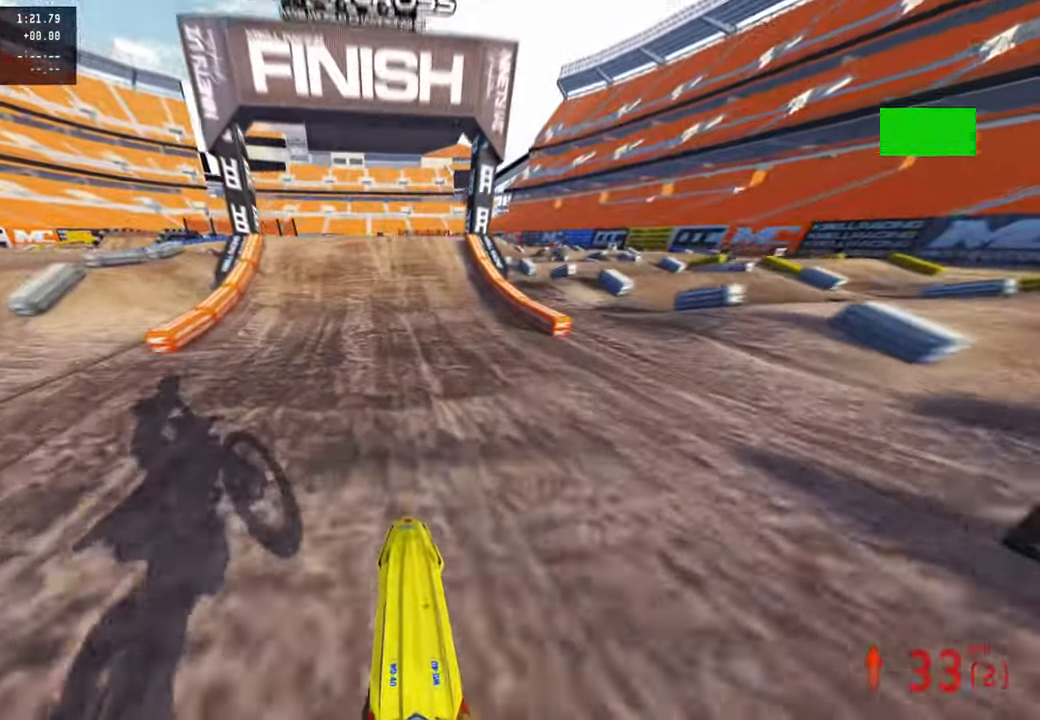
{"buttons": ["R2"], "left_stick": "center", "right_stick": "center", "events": [[83, "L3", "up"], [283, "right_stick", "center"]]}
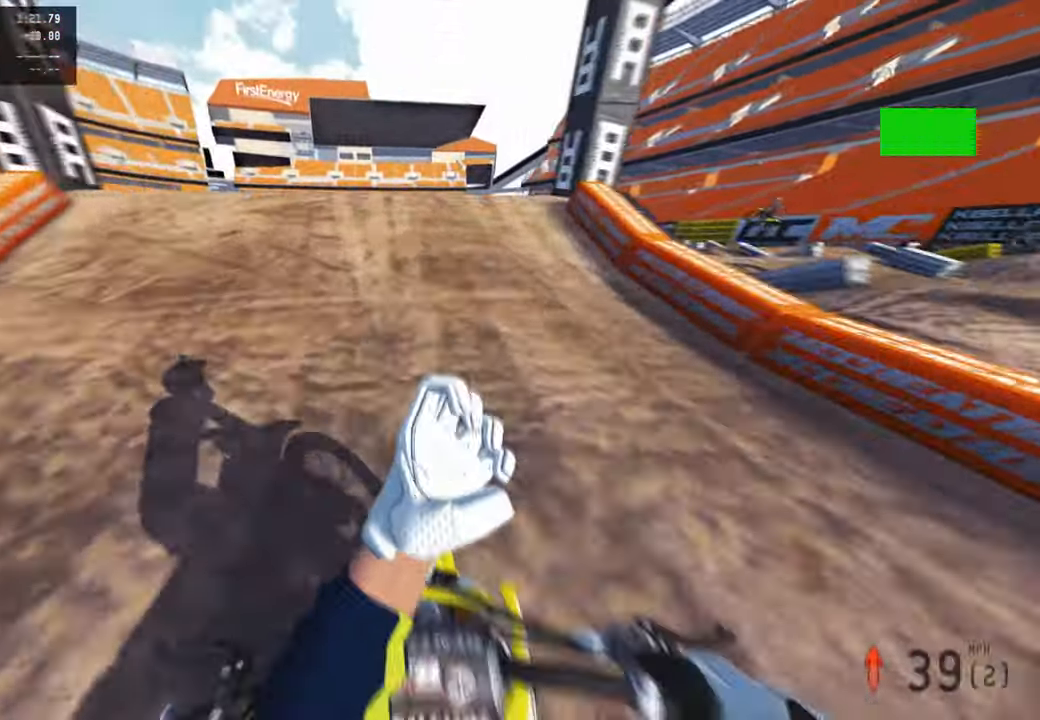
{"buttons": ["R2"], "left_stick": "up-left", "right_stick": "center", "events": [[166, "right_stick", "up"], [350, "left_stick", "up-left"], [383, "R3", "down"], [500, "R3", "up"], [500, "right_stick", "center"]]}
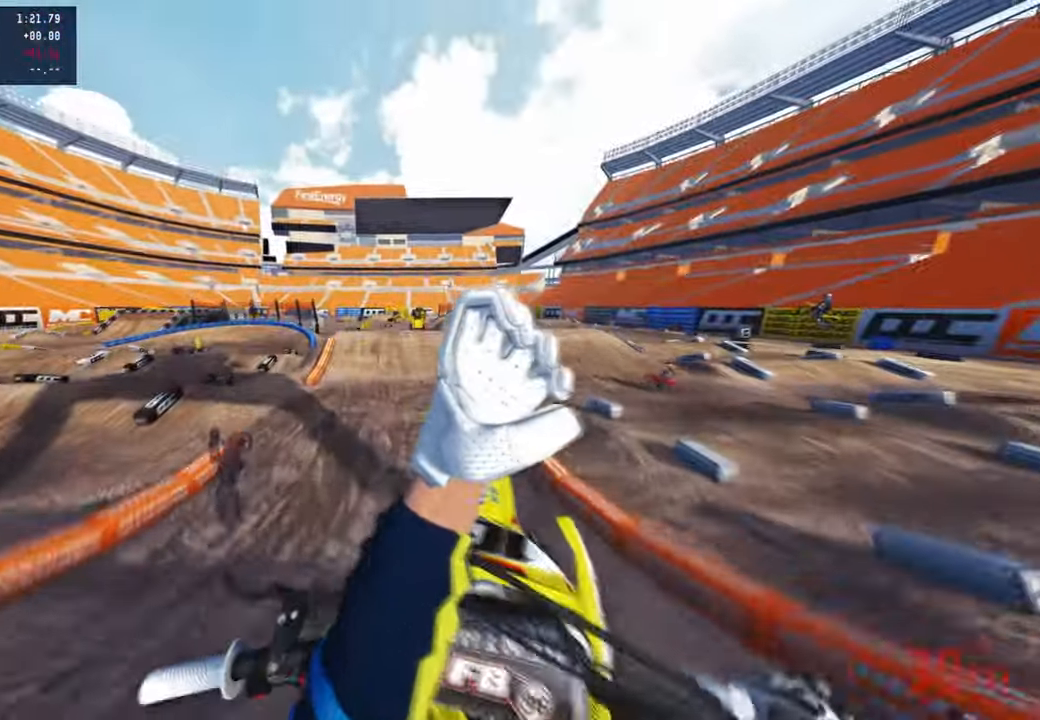
{"buttons": ["R2"], "left_stick": "up-left", "right_stick": "center", "events": [[83, "R2", "up"], [100, "right_stick", "down"], [350, "right_stick", "center"], [500, "R2", "down"]]}
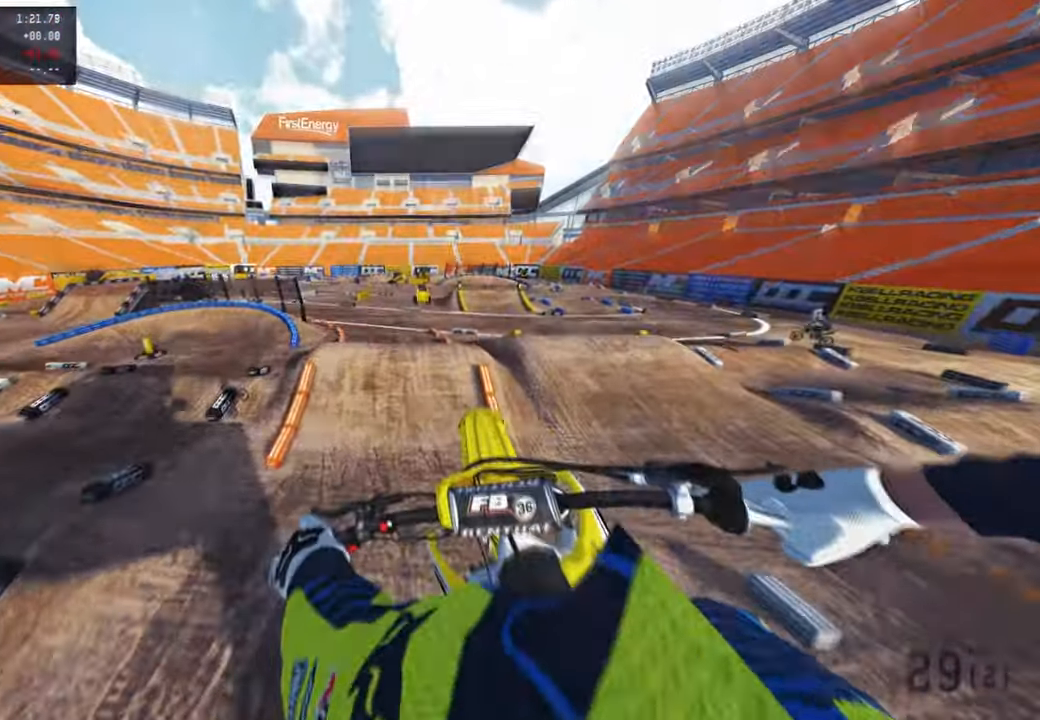
{"buttons": ["R1"], "left_stick": "up-left", "right_stick": "center", "events": [[16, "TOUCHPAD", "down"], [167, "TOUCHPAD", "up"], [234, "R2", "up"], [450, "R1", "down"]]}
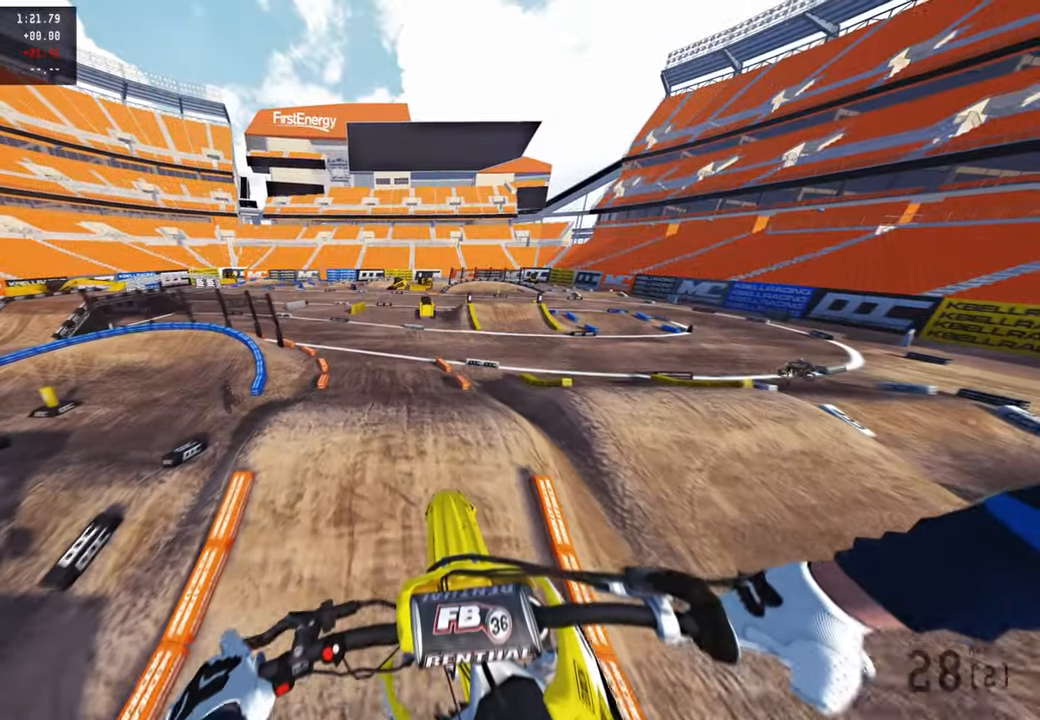
{"buttons": ["R2", "R3"], "left_stick": "up", "right_stick": "up", "events": [[50, "R1", "up"], [217, "left_stick", "center"], [250, "R2", "down"], [317, "right_stick", "up"], [450, "left_stick", "up"], [467, "R3", "down"]]}
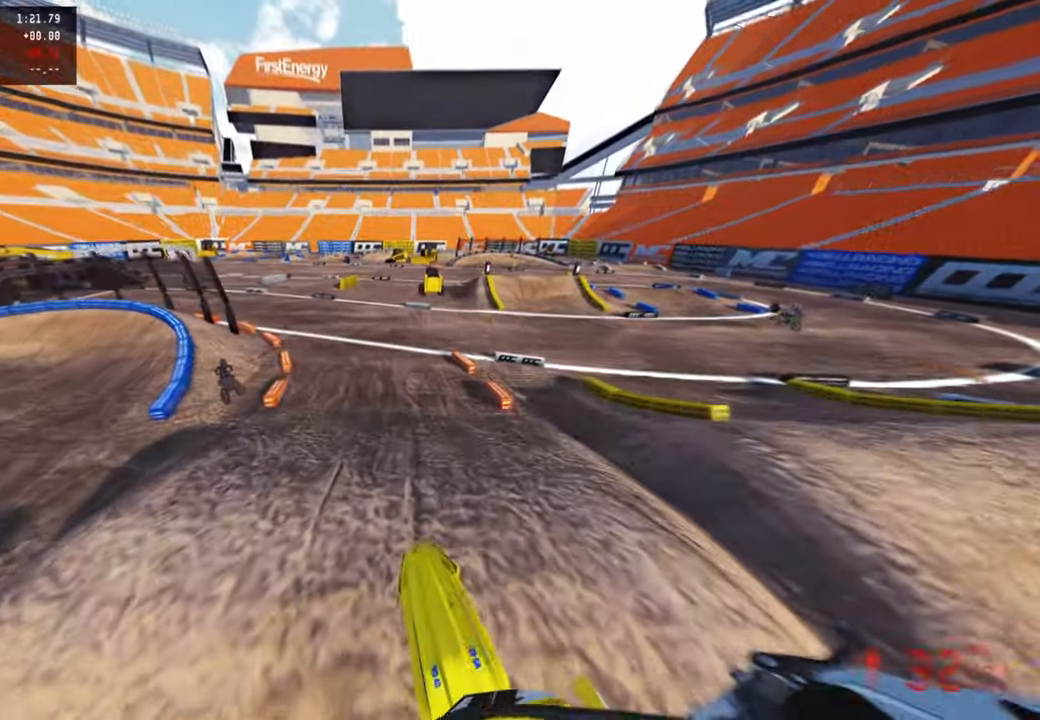
{"buttons": ["R2"], "left_stick": "up", "right_stick": "up", "events": [[100, "R3", "up"], [267, "right_stick", "left"], [467, "right_stick", "up"]]}
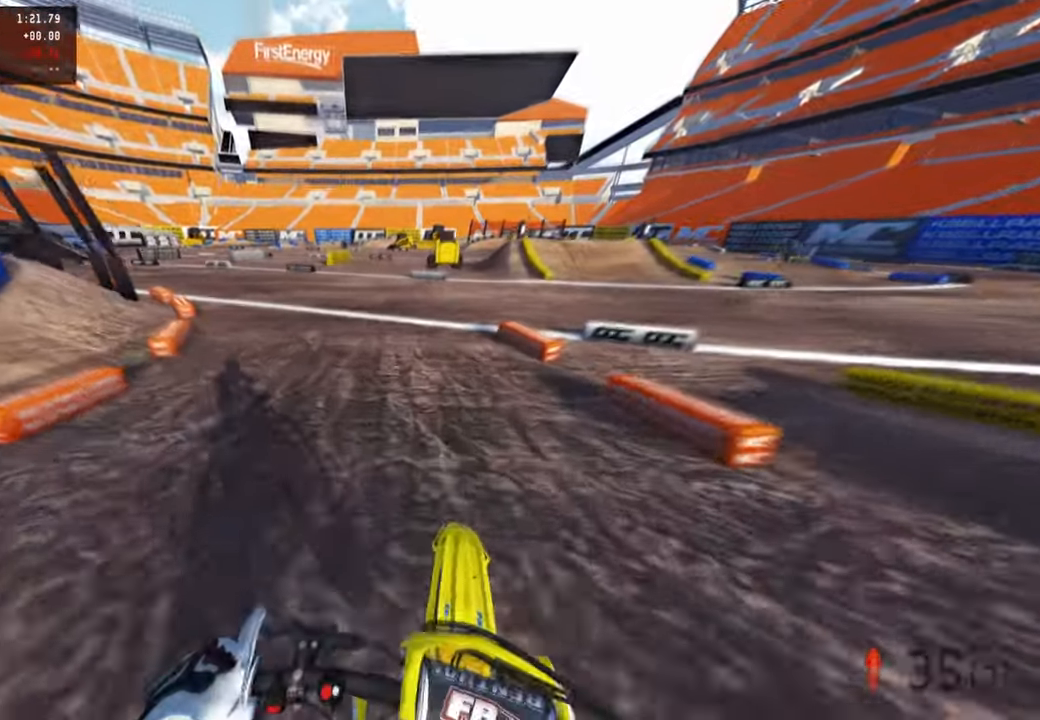
{"buttons": ["R2"], "left_stick": "up-left", "right_stick": "up-right", "events": [[34, "R3", "down"], [67, "left_stick", "up-left"], [134, "R3", "up"], [134, "right_stick", "up-right"]]}
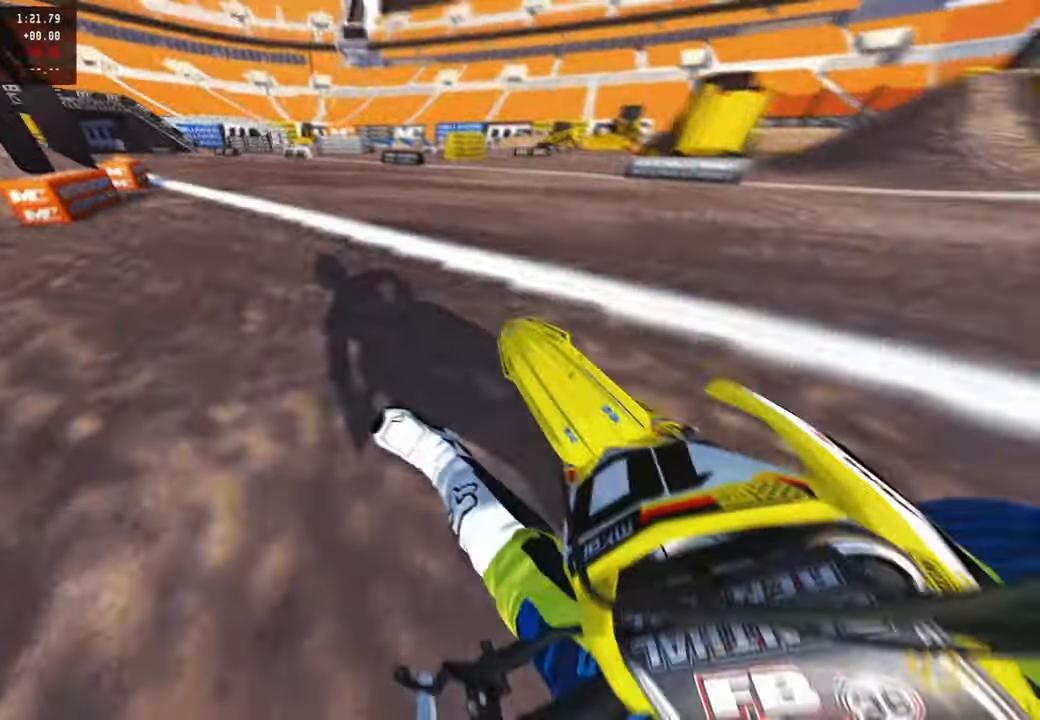
{"buttons": ["R2"], "left_stick": "up-left", "right_stick": "up-right", "events": []}
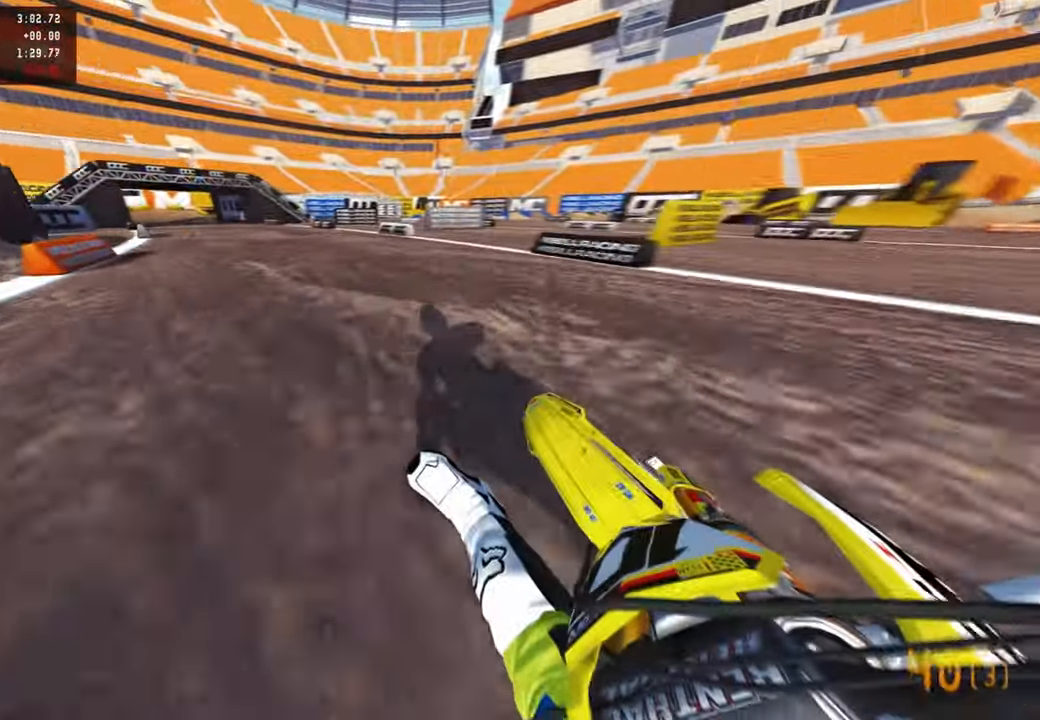
{"buttons": ["R2"], "left_stick": "up-left", "right_stick": "up-right", "events": []}
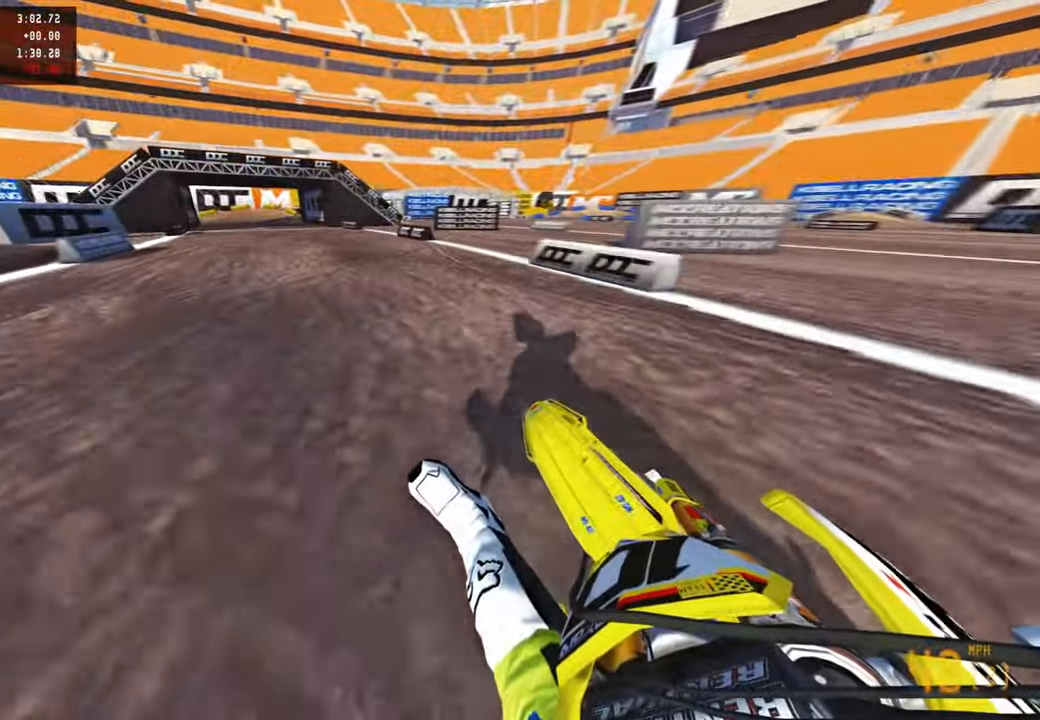
{"buttons": ["R2"], "left_stick": "up-left", "right_stick": "up-right", "events": []}
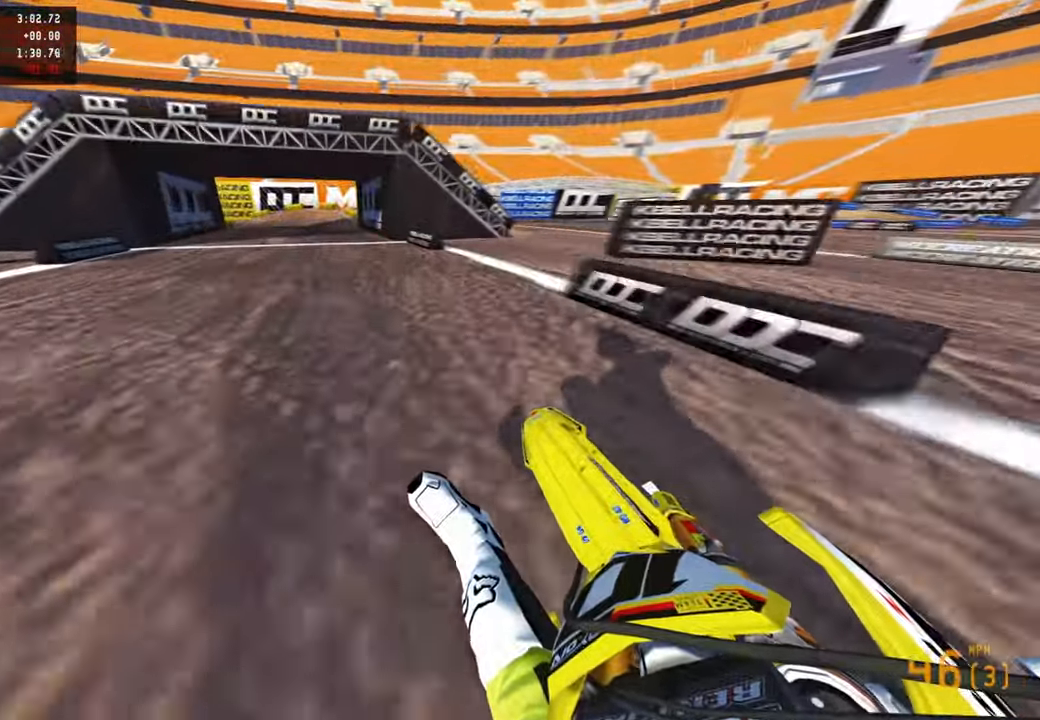
{"buttons": ["R2"], "left_stick": "up-left", "right_stick": "down-right", "events": [[284, "R2", "up"], [300, "right_stick", "right"], [334, "L1", "down"], [417, "right_stick", "down-right"], [434, "L1", "up"], [467, "R2", "down"]]}
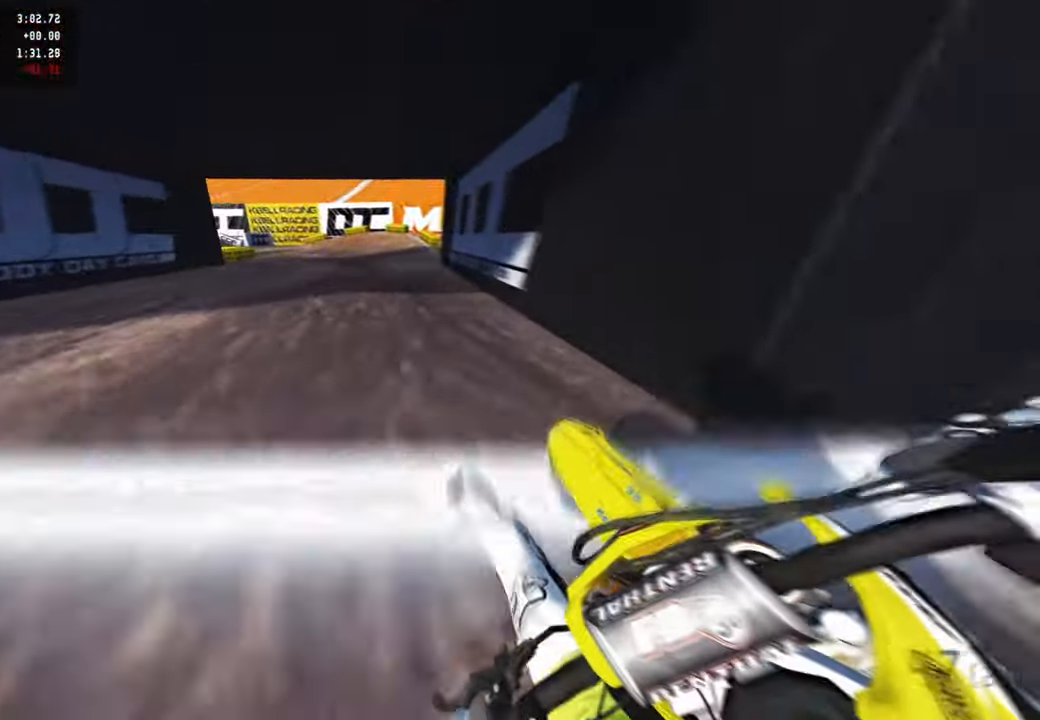
{"buttons": [], "left_stick": "up-left", "right_stick": "right", "events": [[67, "right_stick", "right"], [84, "R2", "up"], [117, "L2", "down"], [434, "L2", "up"]]}
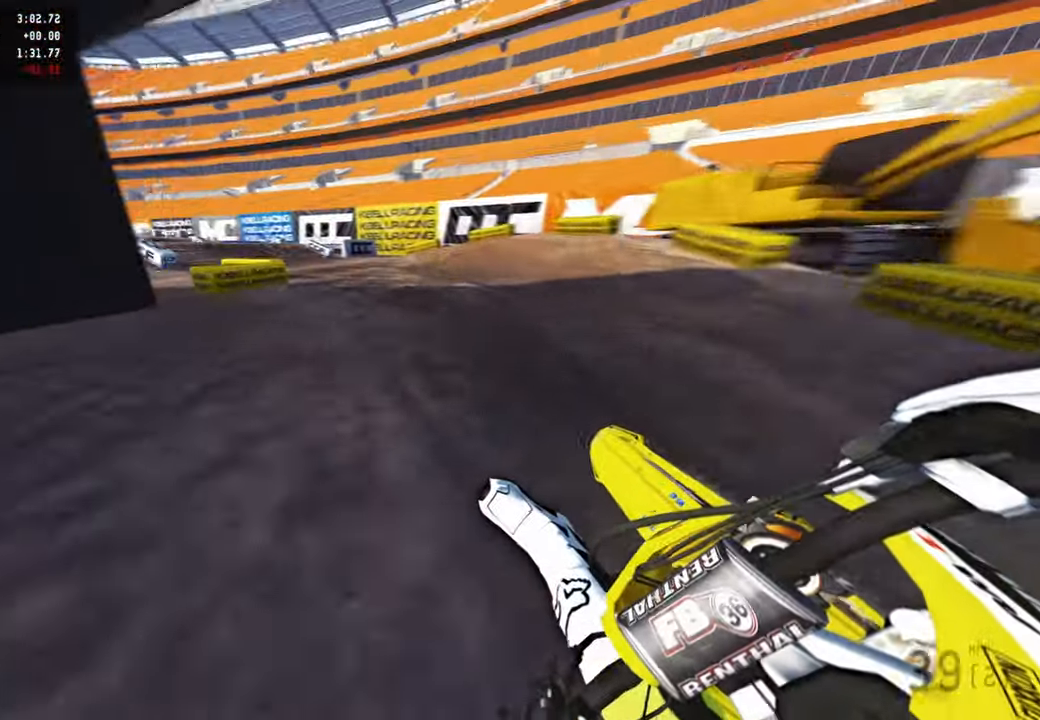
{"buttons": ["R2"], "left_stick": "up-left", "right_stick": "right", "events": [[500, "R2", "down"]]}
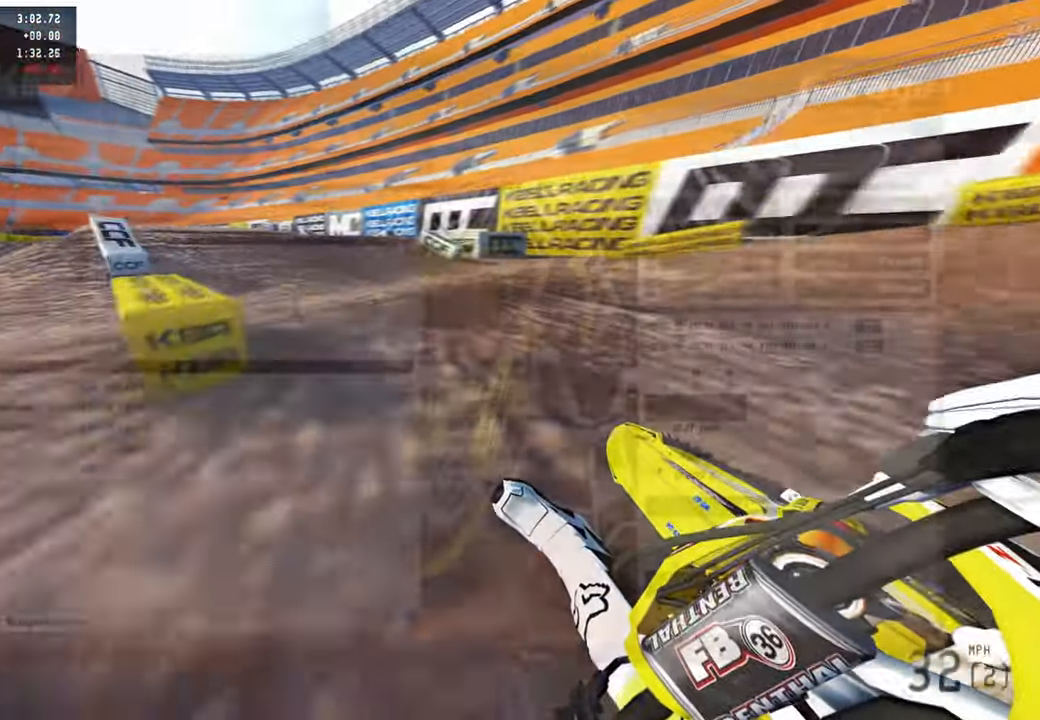
{"buttons": ["R2"], "left_stick": "up-left", "right_stick": "center", "events": [[84, "right_stick", "up-right"], [217, "R3", "down"], [317, "R3", "up"], [417, "right_stick", "center"]]}